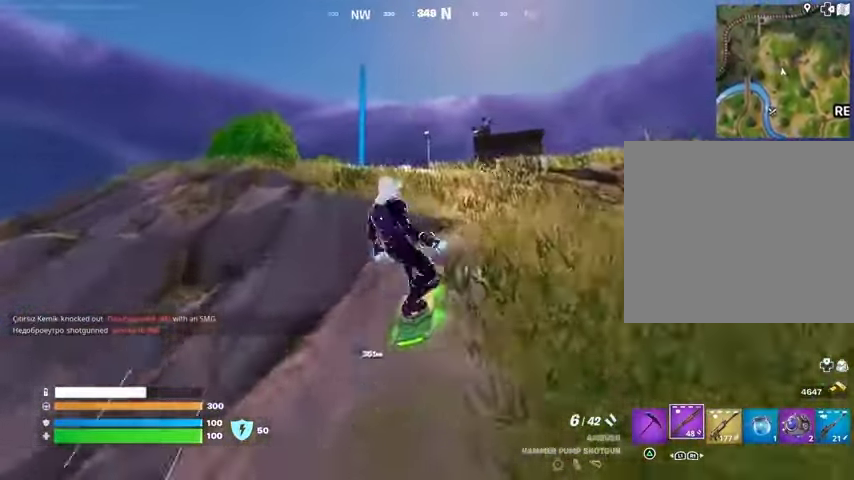
Gameplay with a controller (PlayStation layout); each line is a JSON object with the inputs held at the frame after it. "events" lists button and stick changes between this image and that frame as [ms after this image, input, new state], when the widget could be followed in between. Not read: L1 R1.
{"buttons": ["L3"], "left_stick": "center", "right_stick": "center", "events": [[167, "L3", "down"], [200, "left_stick", "center"], [367, "left_stick", "up-right"], [467, "left_stick", "center"]]}
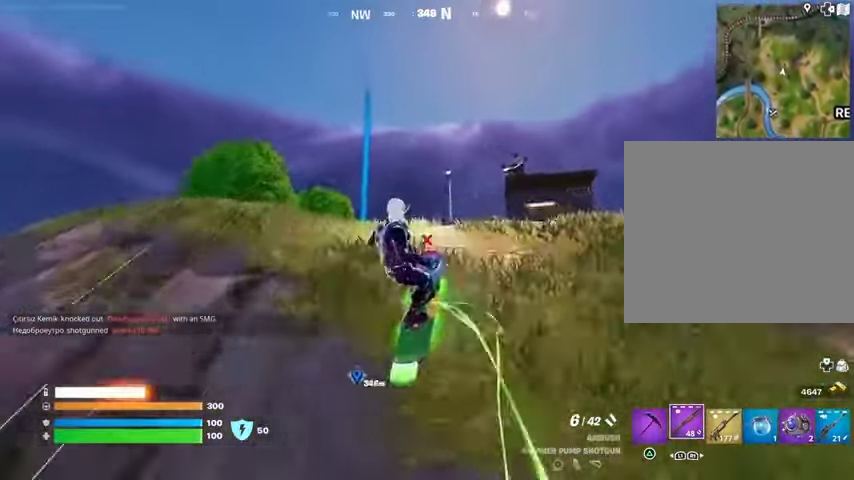
{"buttons": ["L3"], "left_stick": "center", "right_stick": "center", "events": []}
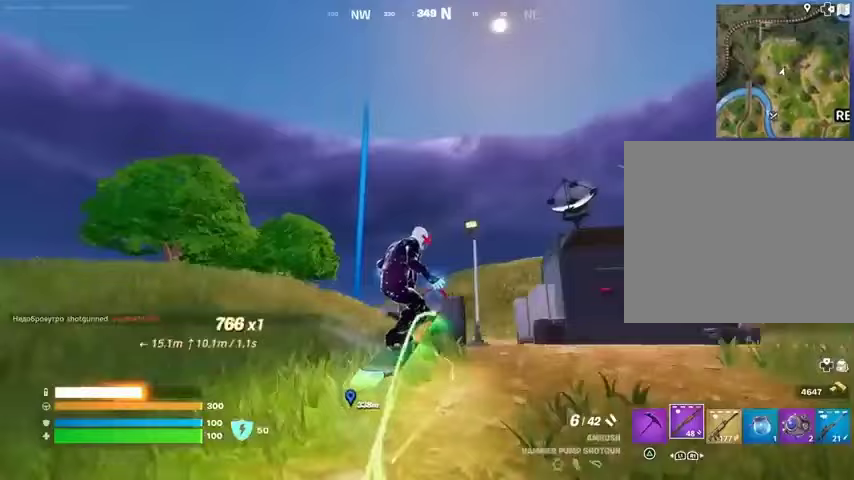
{"buttons": ["L3"], "left_stick": "down", "right_stick": "center", "events": [[233, "left_stick", "down"]]}
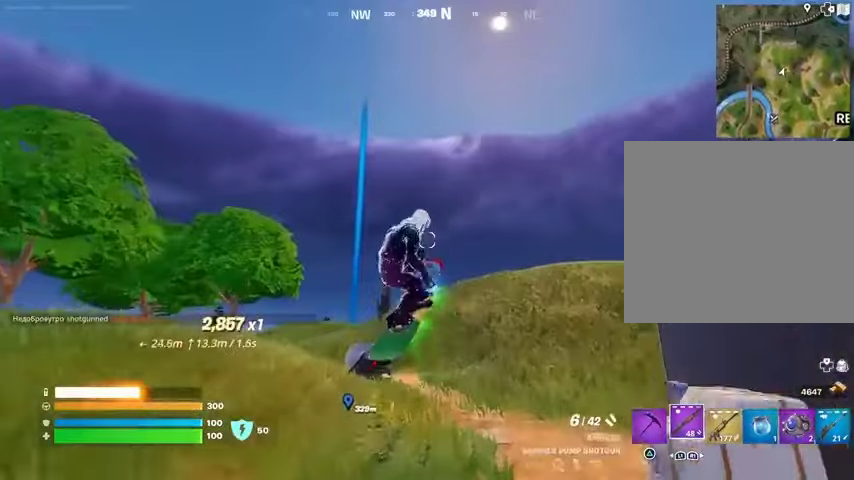
{"buttons": [], "left_stick": "center", "right_stick": "center", "events": [[67, "left_stick", "center"], [100, "L3", "up"], [200, "left_stick", "up"], [367, "left_stick", "center"]]}
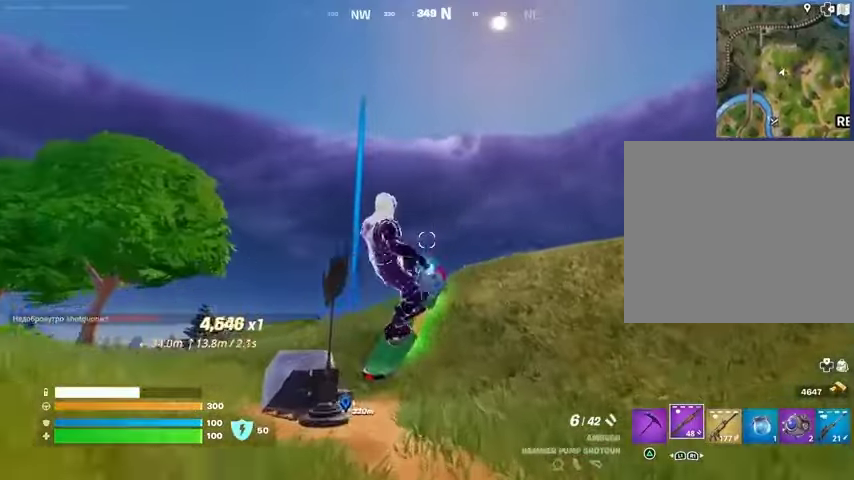
{"buttons": [], "left_stick": "up", "right_stick": "center", "events": [[167, "left_stick", "up"]]}
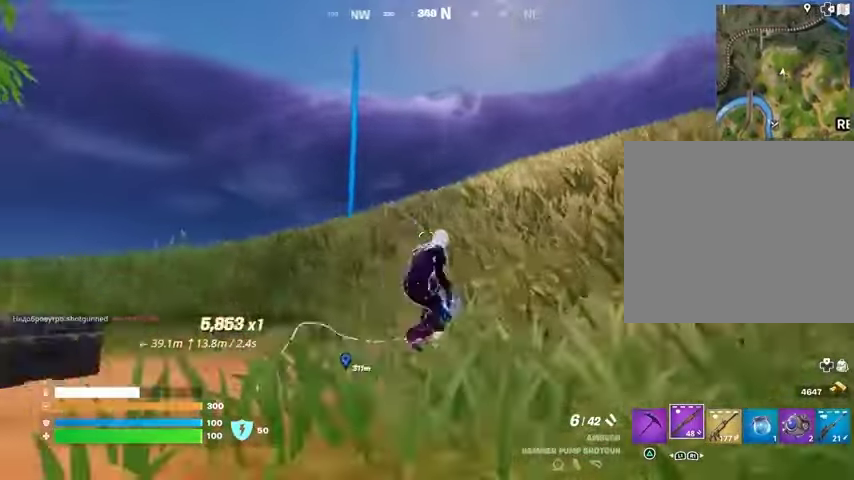
{"buttons": [], "left_stick": "up", "right_stick": "center", "events": []}
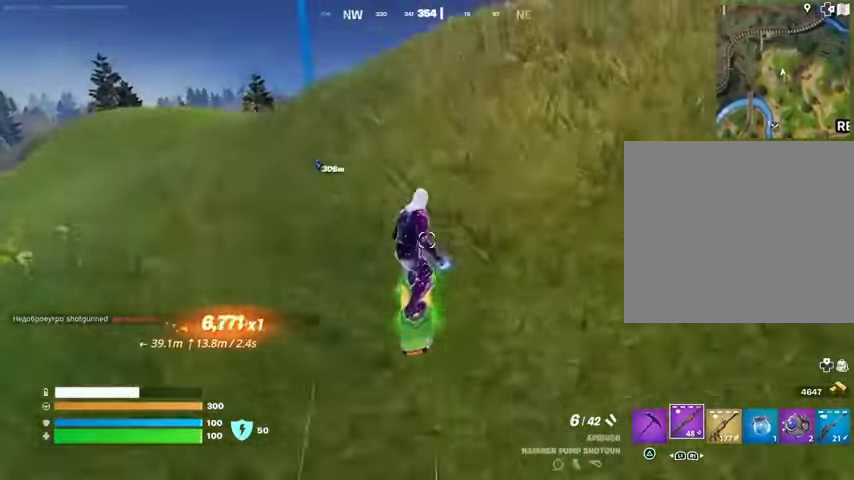
{"buttons": [], "left_stick": "up", "right_stick": "center", "events": []}
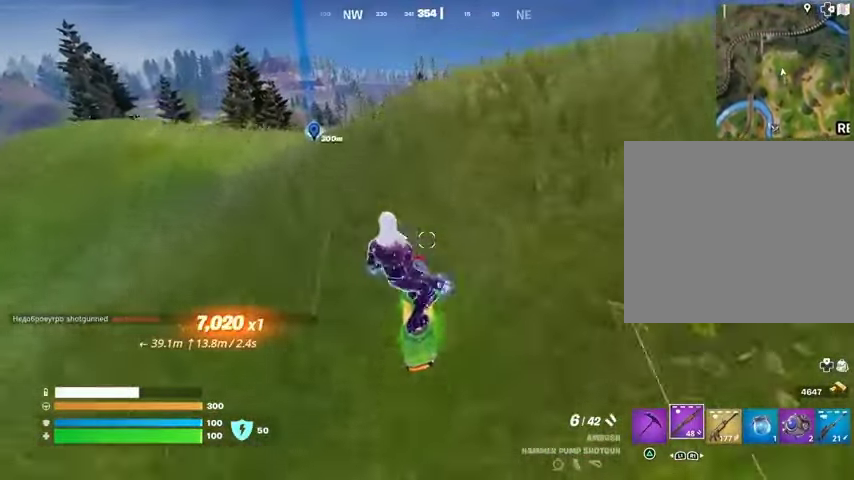
{"buttons": [], "left_stick": "up", "right_stick": "center", "events": []}
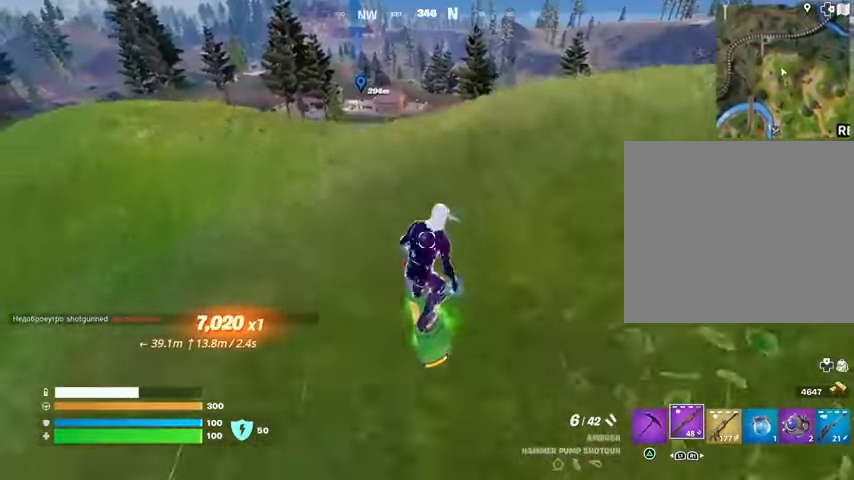
{"buttons": [], "left_stick": "up", "right_stick": "center", "events": []}
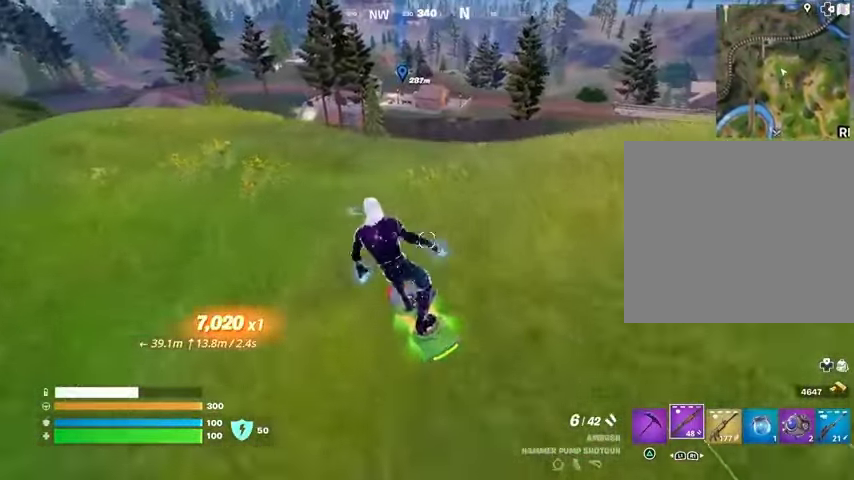
{"buttons": [], "left_stick": "up", "right_stick": "center", "events": []}
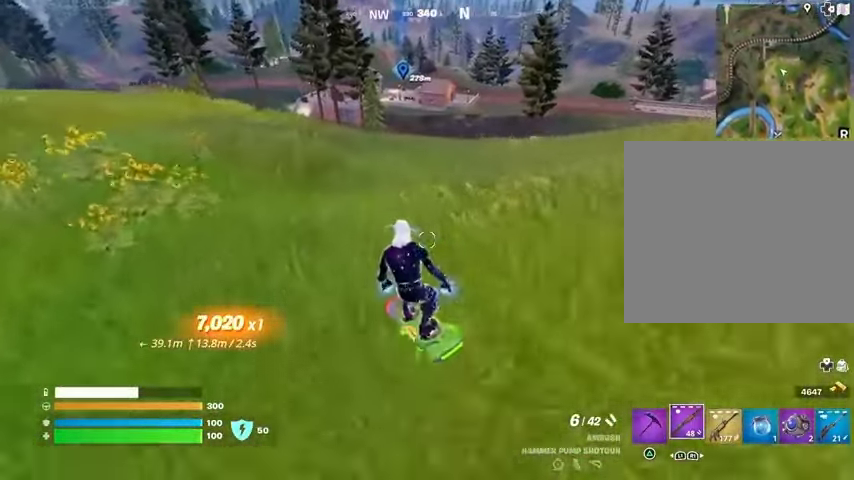
{"buttons": [], "left_stick": "up", "right_stick": "center", "events": []}
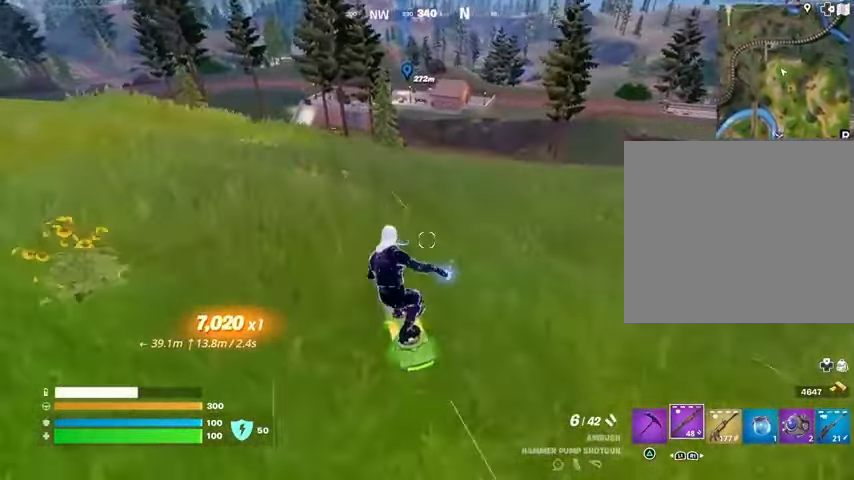
{"buttons": [], "left_stick": "up", "right_stick": "center", "events": [[433, "CROSS", "down"], [500, "CROSS", "up"]]}
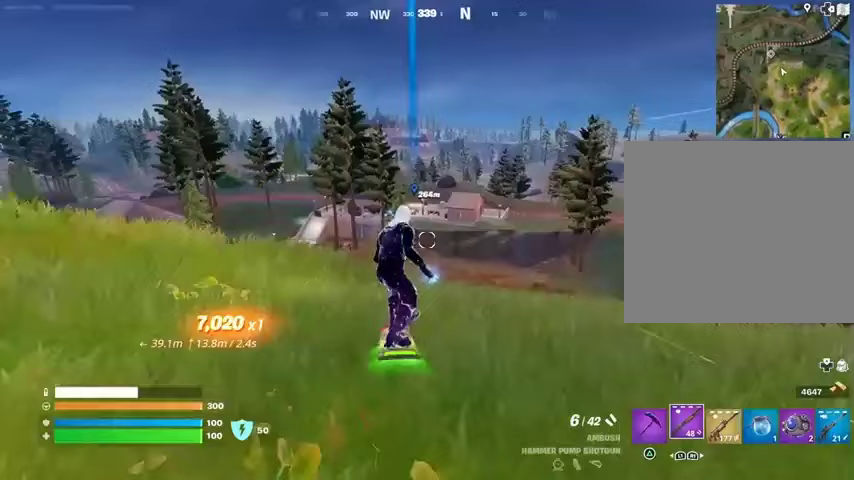
{"buttons": [], "left_stick": "down", "right_stick": "center", "events": [[167, "left_stick", "down"]]}
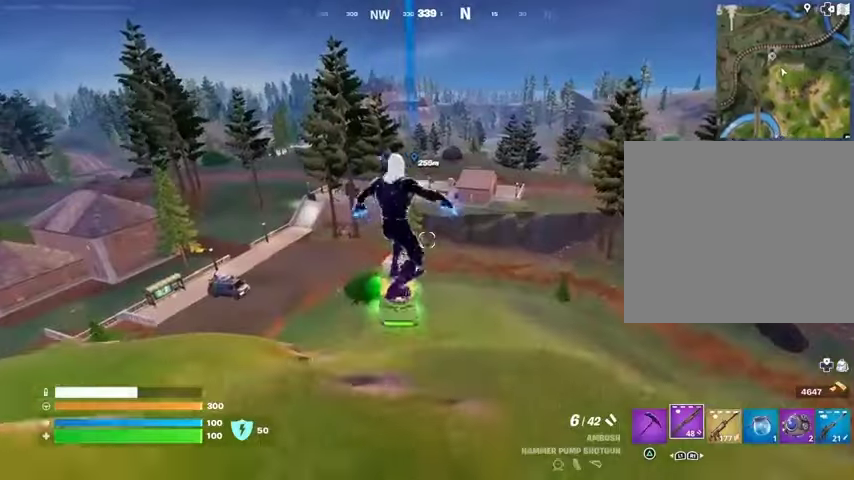
{"buttons": ["L3"], "left_stick": "down-right", "right_stick": "center", "events": [[133, "left_stick", "up"], [167, "L3", "down"], [233, "left_stick", "center"], [400, "left_stick", "down-right"]]}
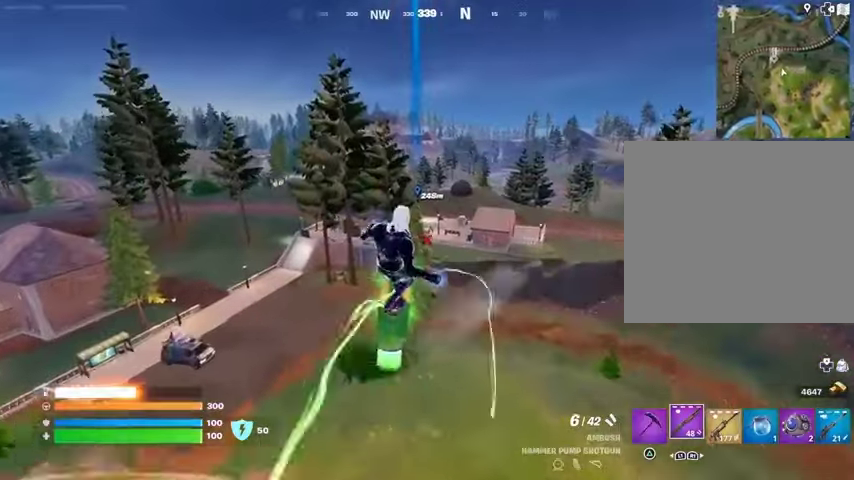
{"buttons": ["L3"], "left_stick": "center", "right_stick": "center", "events": [[167, "left_stick", "center"]]}
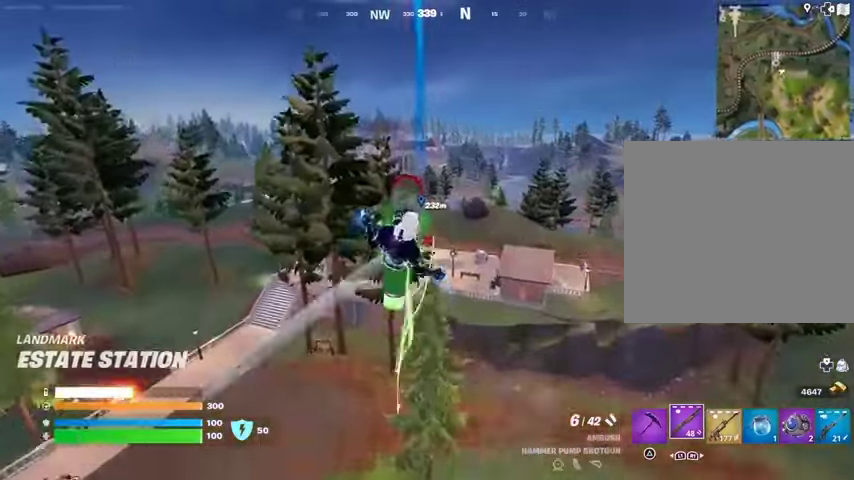
{"buttons": ["L3"], "left_stick": "up-left", "right_stick": "center", "events": [[433, "left_stick", "up-left"]]}
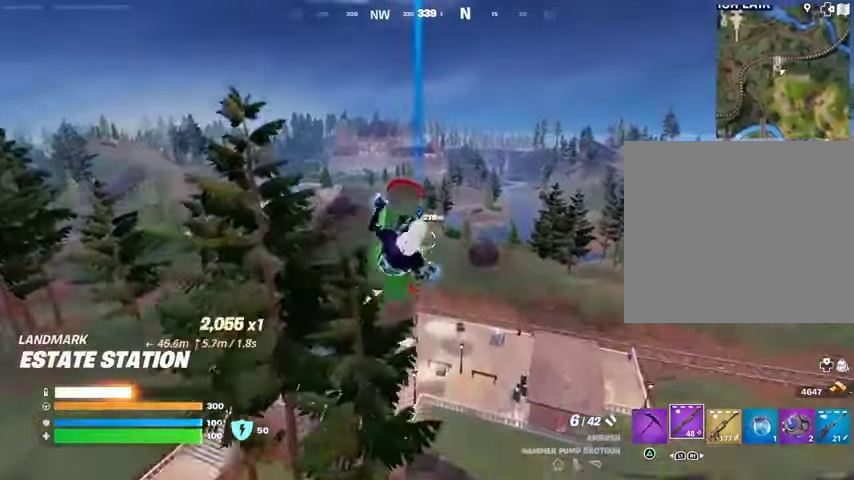
{"buttons": [], "left_stick": "up-left", "right_stick": "center", "events": [[300, "L3", "up"]]}
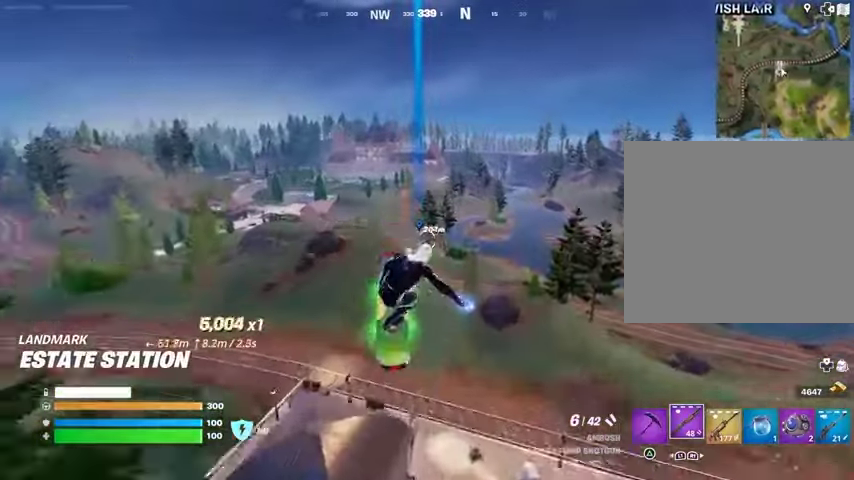
{"buttons": [], "left_stick": "down-left", "right_stick": "center", "events": [[67, "left_stick", "down-left"]]}
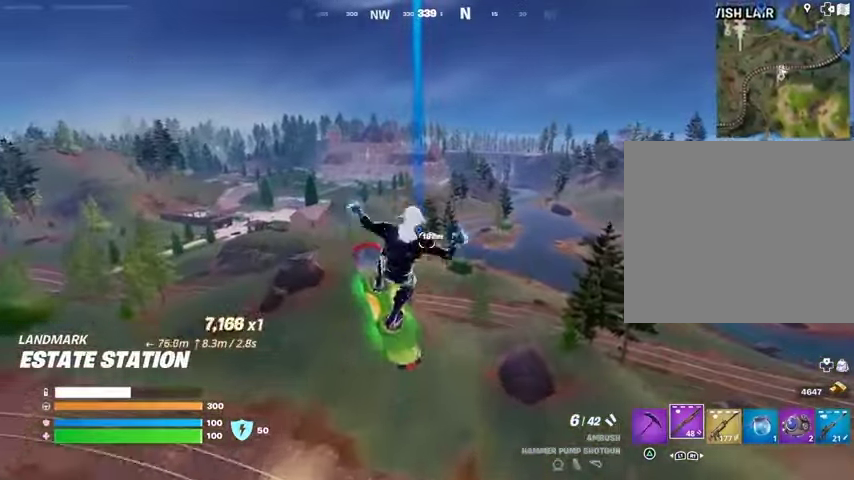
{"buttons": [], "left_stick": "down", "right_stick": "center", "events": [[200, "left_stick", "down"]]}
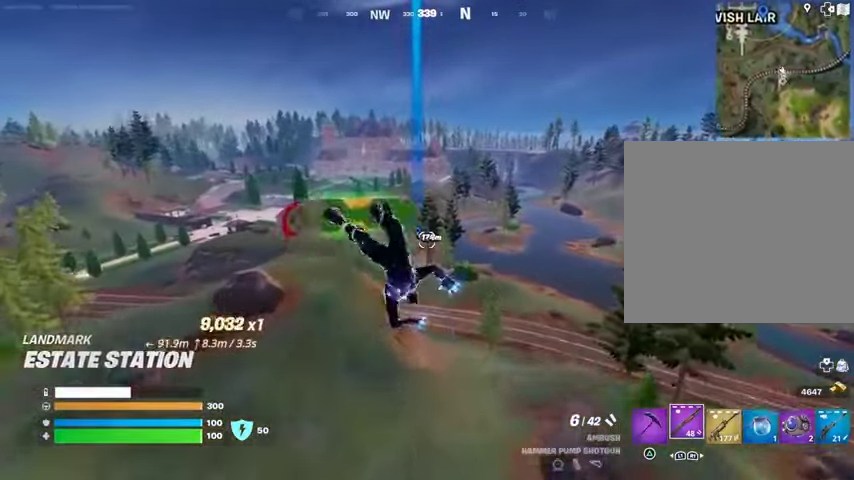
{"buttons": [], "left_stick": "down-right", "right_stick": "center", "events": [[367, "left_stick", "down-right"]]}
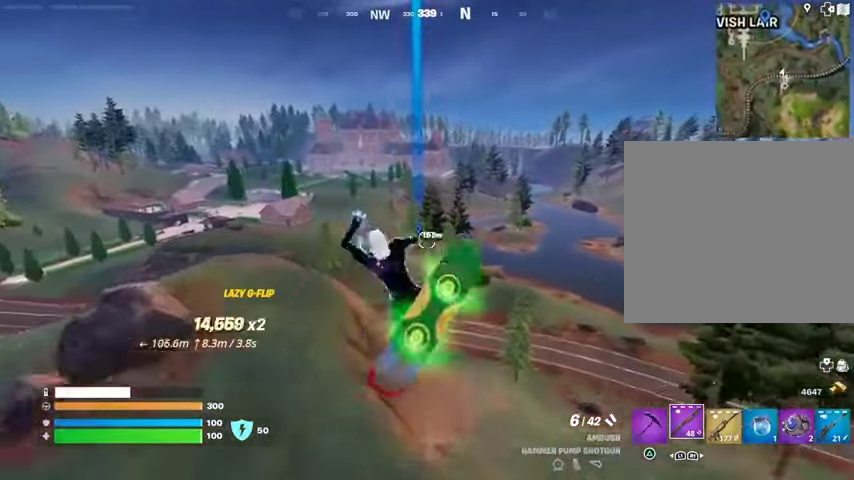
{"buttons": [], "left_stick": "up", "right_stick": "center", "events": [[400, "left_stick", "up"]]}
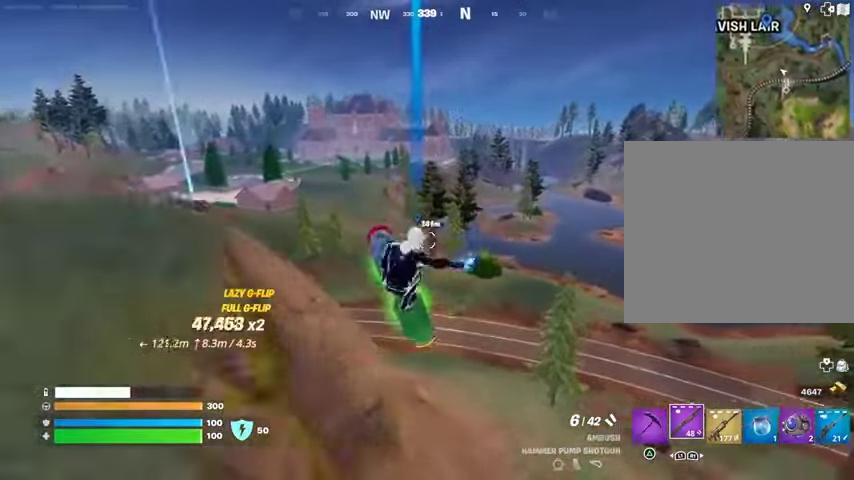
{"buttons": [], "left_stick": "down", "right_stick": "center", "events": [[500, "left_stick", "down"]]}
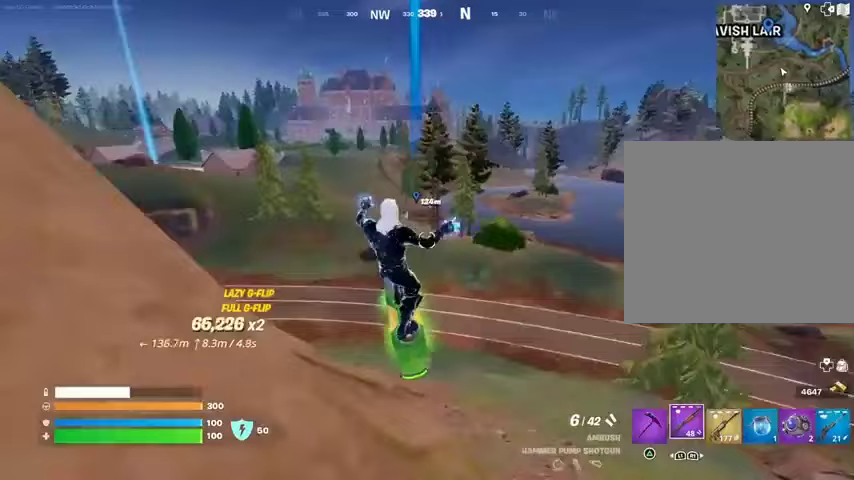
{"buttons": [], "left_stick": "center", "right_stick": "center", "events": [[167, "right_stick", "left"], [233, "left_stick", "center"], [267, "right_stick", "center"]]}
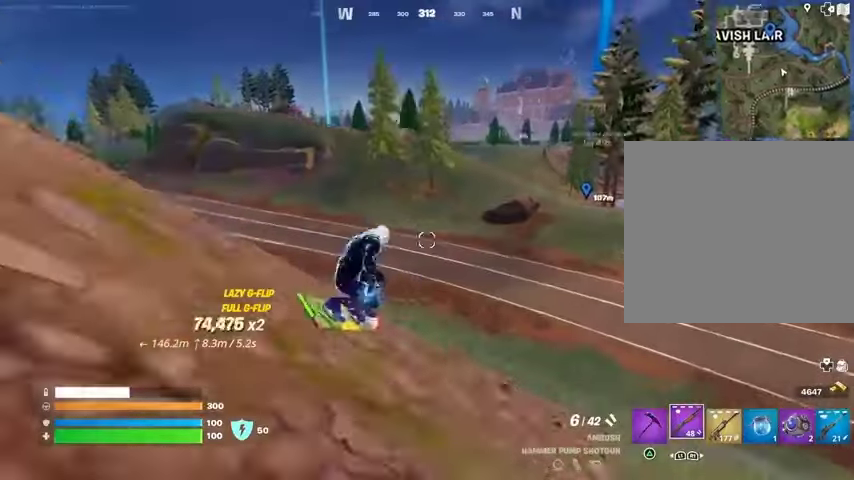
{"buttons": [], "left_stick": "left", "right_stick": "center", "events": [[367, "left_stick", "left"]]}
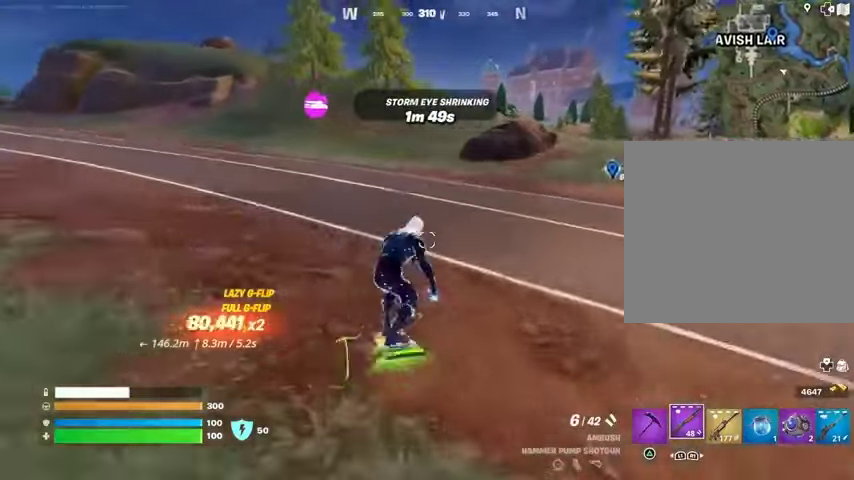
{"buttons": [], "left_stick": "up-left", "right_stick": "center", "events": [[333, "left_stick", "up-left"], [367, "right_stick", "left"], [467, "right_stick", "center"]]}
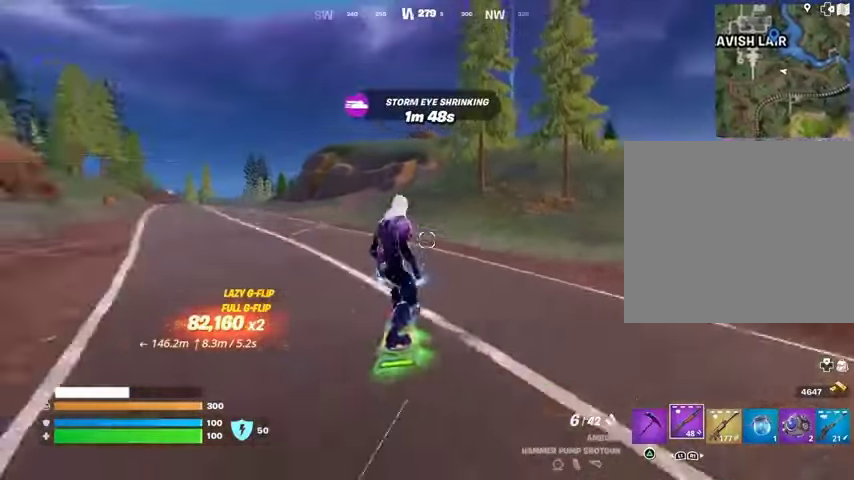
{"buttons": [], "left_stick": "up", "right_stick": "center", "events": [[467, "left_stick", "up"]]}
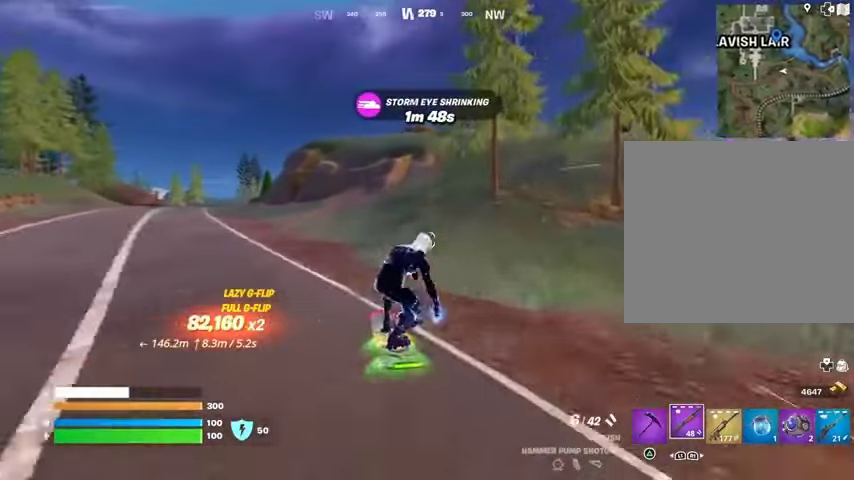
{"buttons": [], "left_stick": "up", "right_stick": "center", "events": []}
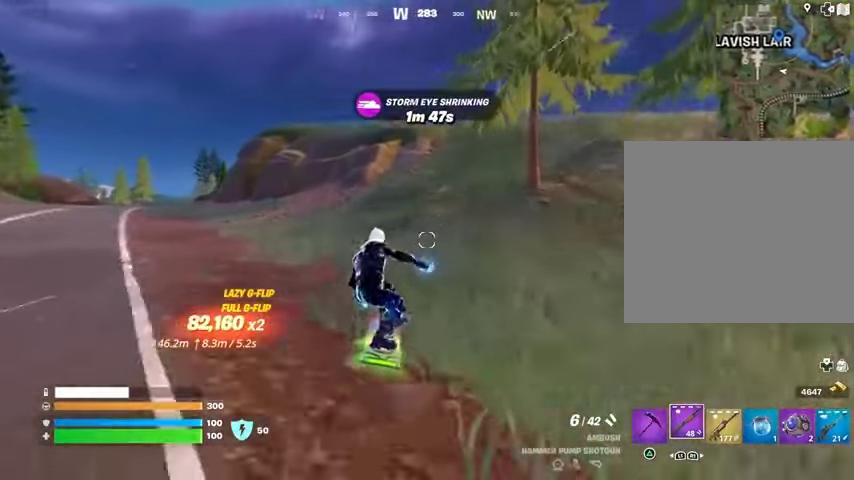
{"buttons": [], "left_stick": "up-right", "right_stick": "center", "events": [[67, "left_stick", "up-right"]]}
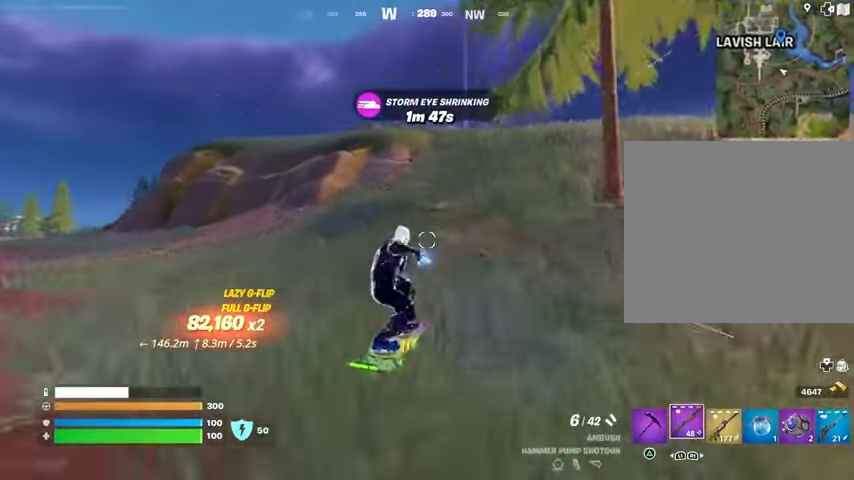
{"buttons": [], "left_stick": "up", "right_stick": "center", "events": [[133, "left_stick", "up"]]}
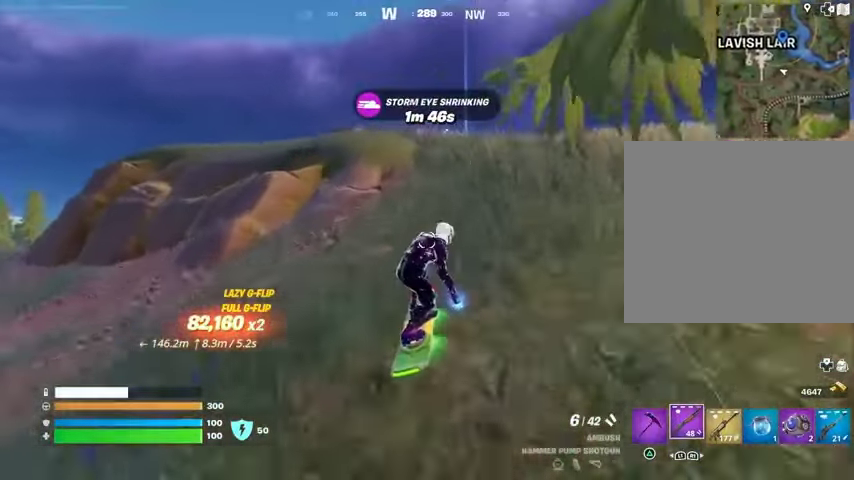
{"buttons": [], "left_stick": "up", "right_stick": "center", "events": []}